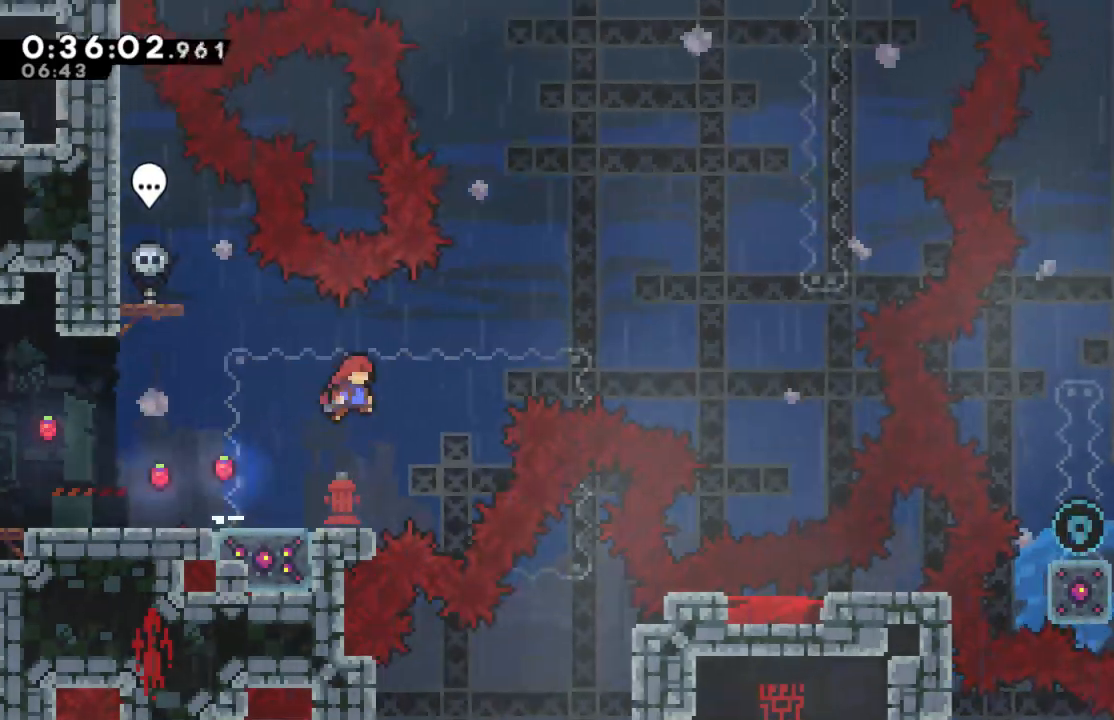
Gameplay with a controller (Xbox layout); each line is a JSON object with the inputs held at the frame after it. "events" lists button and stick changes between this image and that frame as [ms after this image, input, new state], when the widget could be followed in between. Not read: right_stick.
{"buttons": ["R2", "DPAD_LEFT"], "left_stick": "center", "events": [[33, "DPAD_LEFT", "down"], [50, "DPAD_UP", "up"], [67, "A", "up"]]}
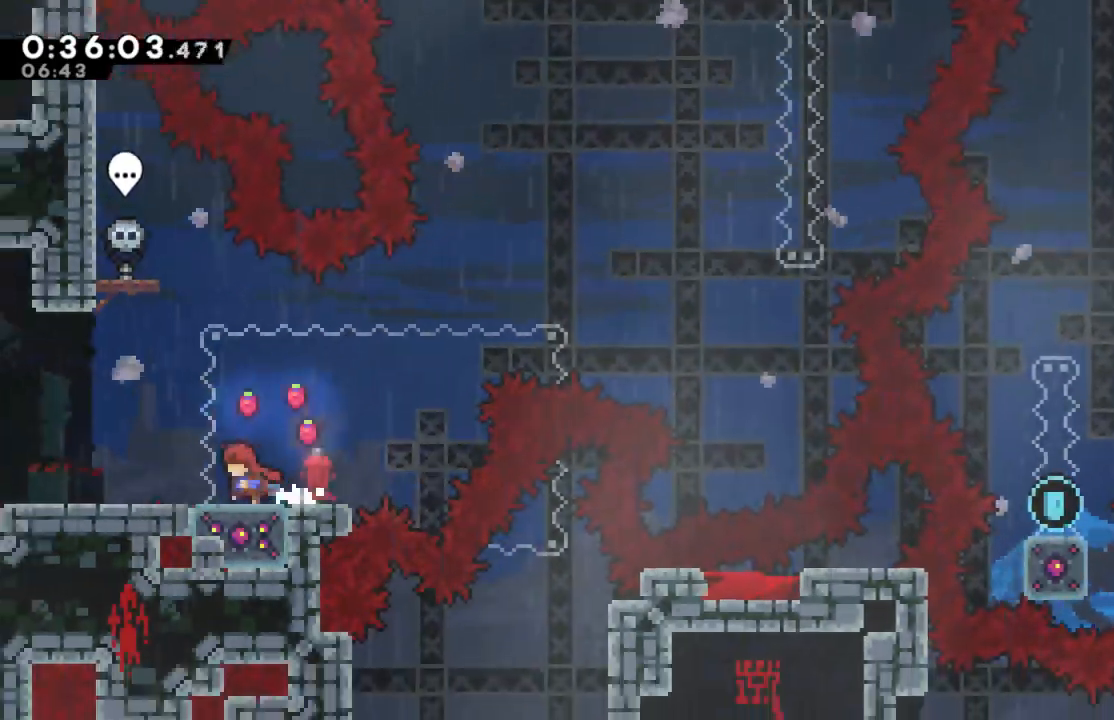
{"buttons": ["R2", "DPAD_DOWN", "DPAD_RIGHT"], "left_stick": "center", "events": [[17, "DPAD_LEFT", "up"], [167, "DPAD_DOWN", "down"], [317, "X", "down"], [467, "X", "up"], [483, "DPAD_RIGHT", "down"]]}
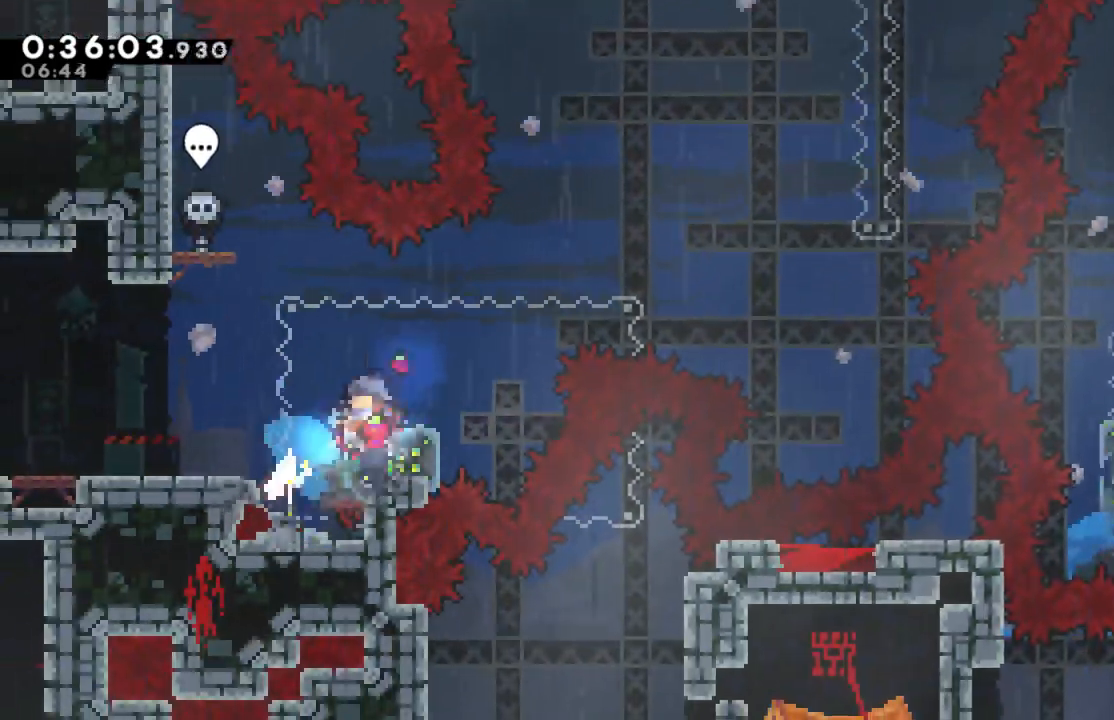
{"buttons": ["R2", "DPAD_RIGHT"], "left_stick": "center", "events": [[50, "DPAD_DOWN", "up"], [133, "A", "down"], [500, "A", "up"]]}
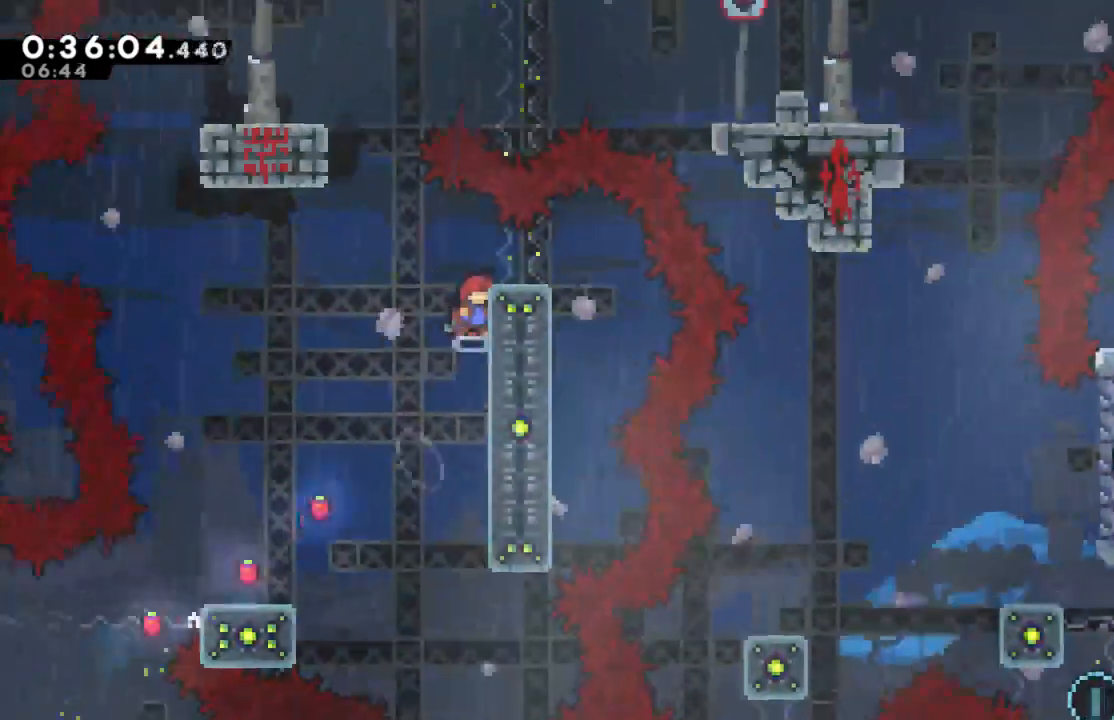
{"buttons": ["R2", "DPAD_DOWN"], "left_stick": "center", "events": [[200, "DPAD_RIGHT", "up"], [433, "DPAD_DOWN", "down"]]}
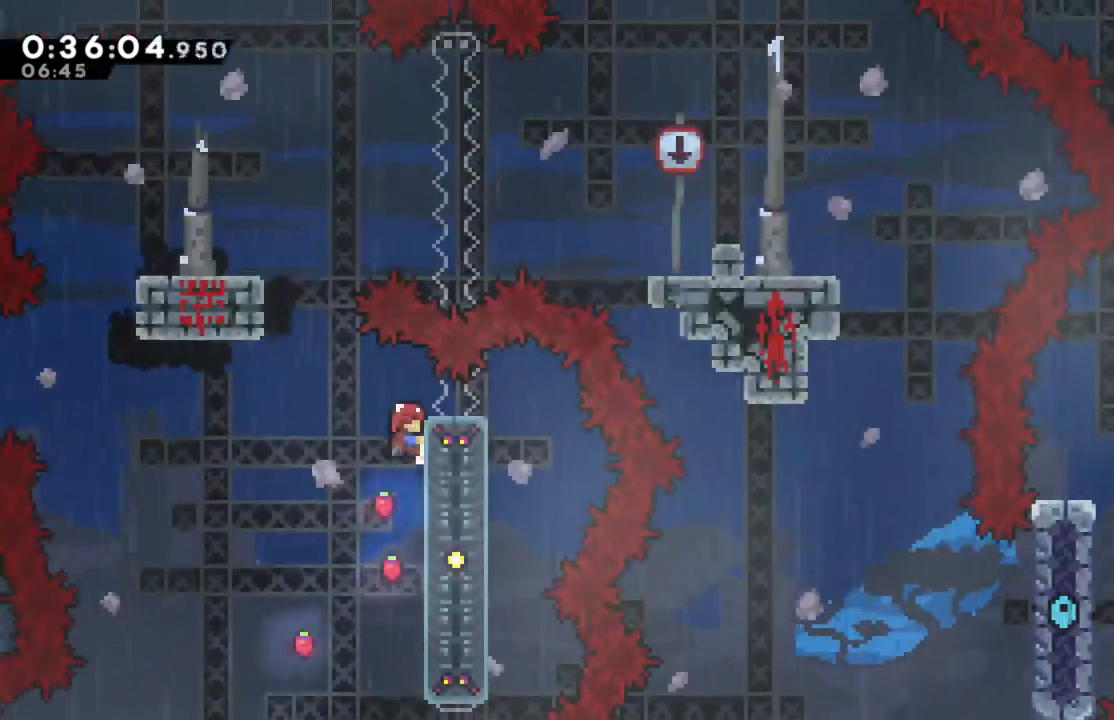
{"buttons": ["A", "R2", "DPAD_LEFT"], "left_stick": "center", "events": [[100, "DPAD_DOWN", "up"], [250, "DPAD_LEFT", "down"], [283, "A", "down"]]}
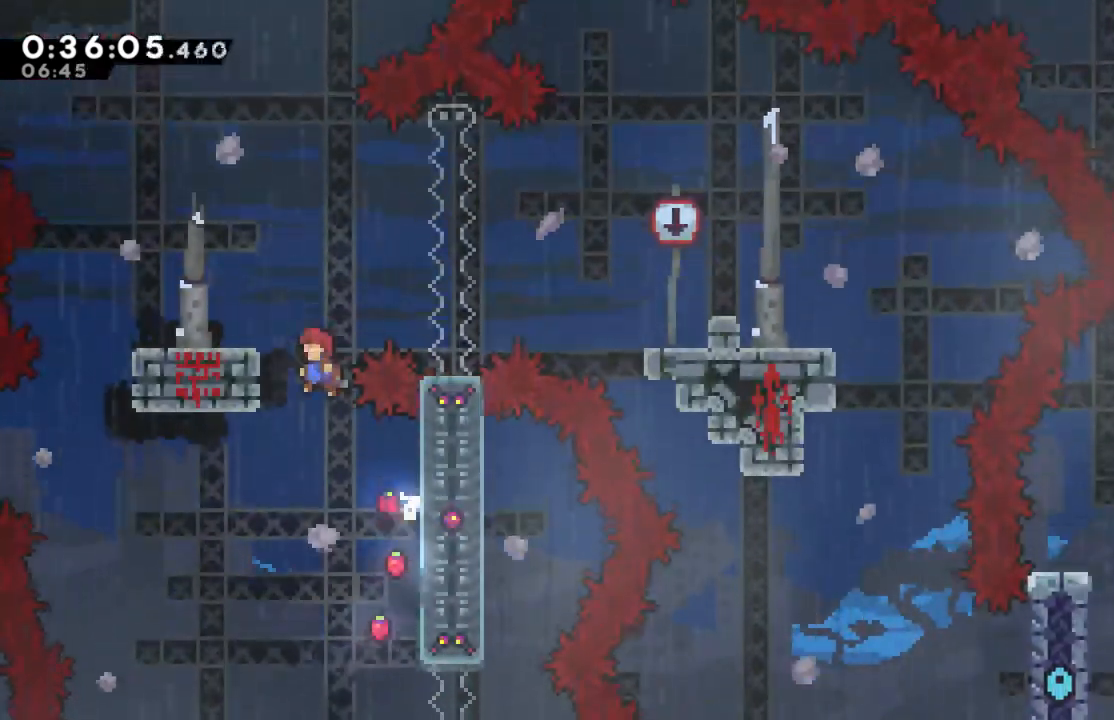
{"buttons": ["R2"], "left_stick": "center", "events": [[200, "A", "up"], [200, "DPAD_LEFT", "up"]]}
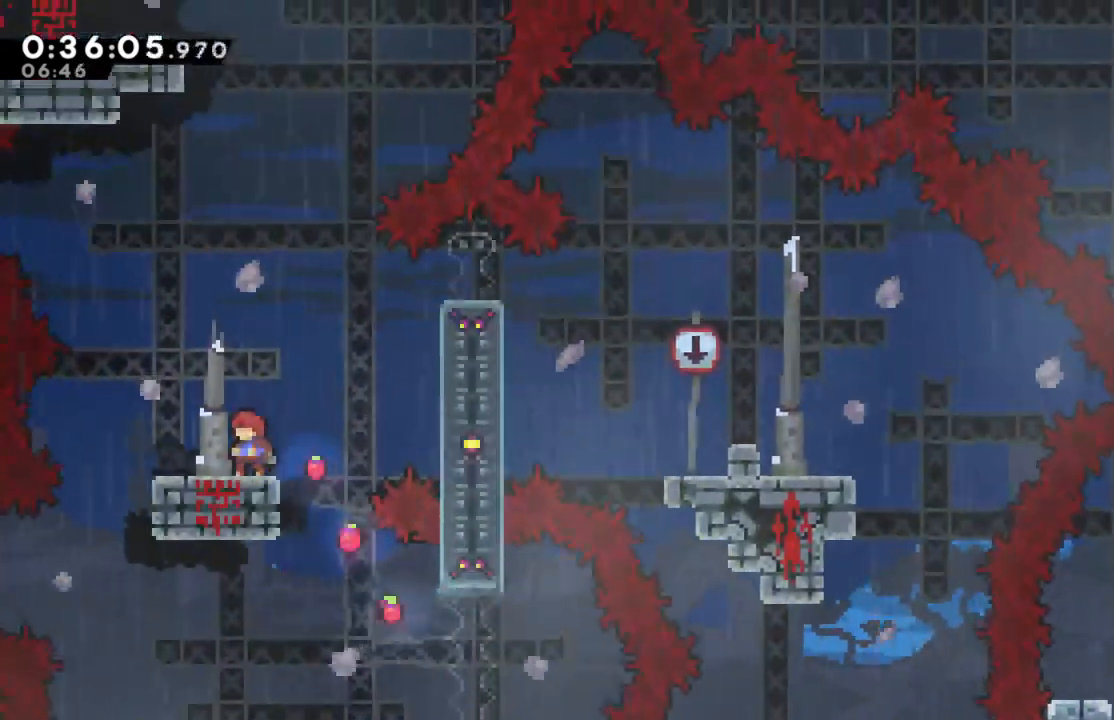
{"buttons": ["R2"], "left_stick": "center", "events": [[383, "DPAD_LEFT", "down"], [483, "DPAD_LEFT", "up"]]}
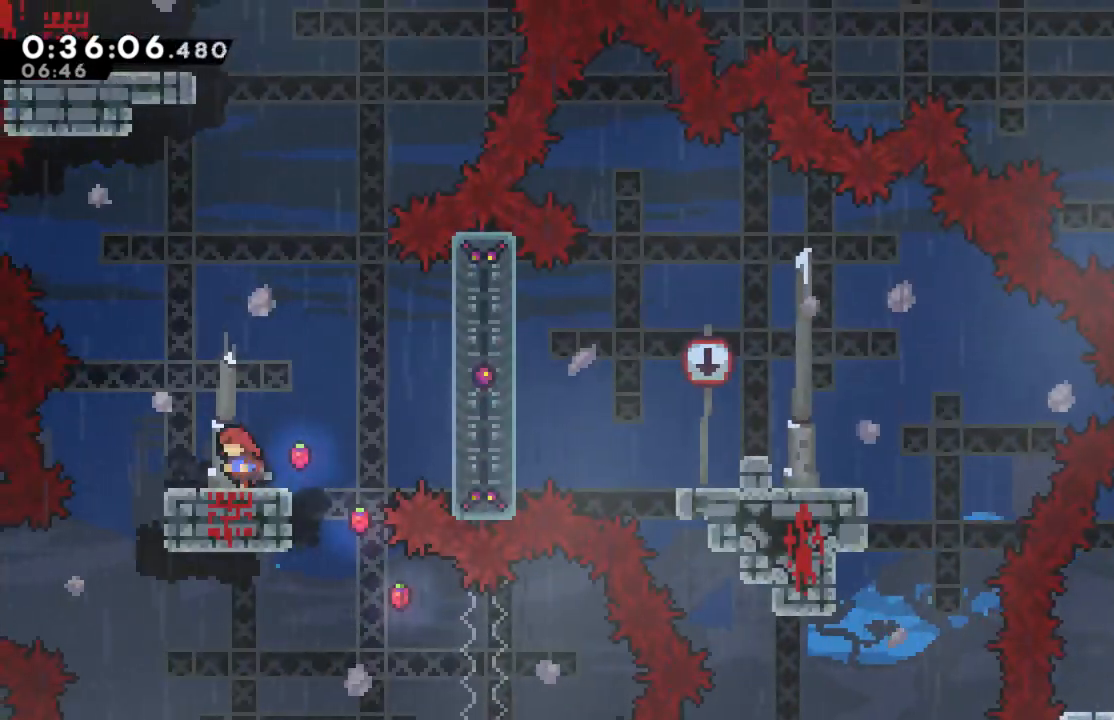
{"buttons": ["R2"], "left_stick": "center", "events": []}
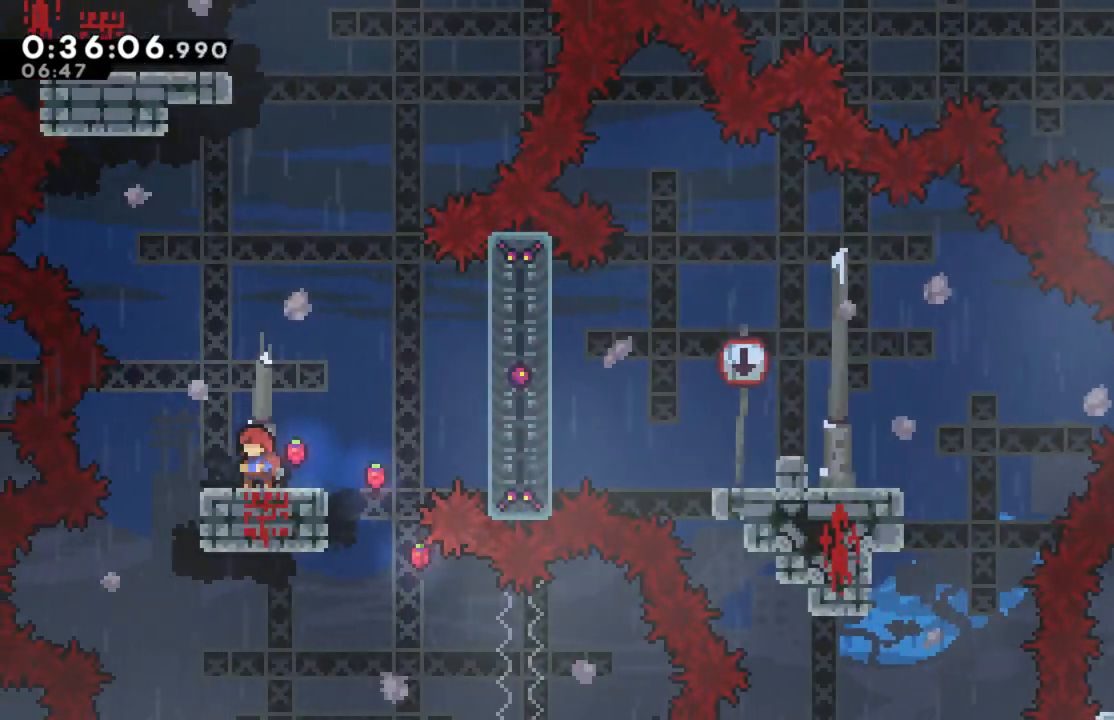
{"buttons": ["R2"], "left_stick": "center", "events": [[83, "DPAD_RIGHT", "down"], [150, "A", "down"], [267, "DPAD_RIGHT", "up"], [350, "A", "up"]]}
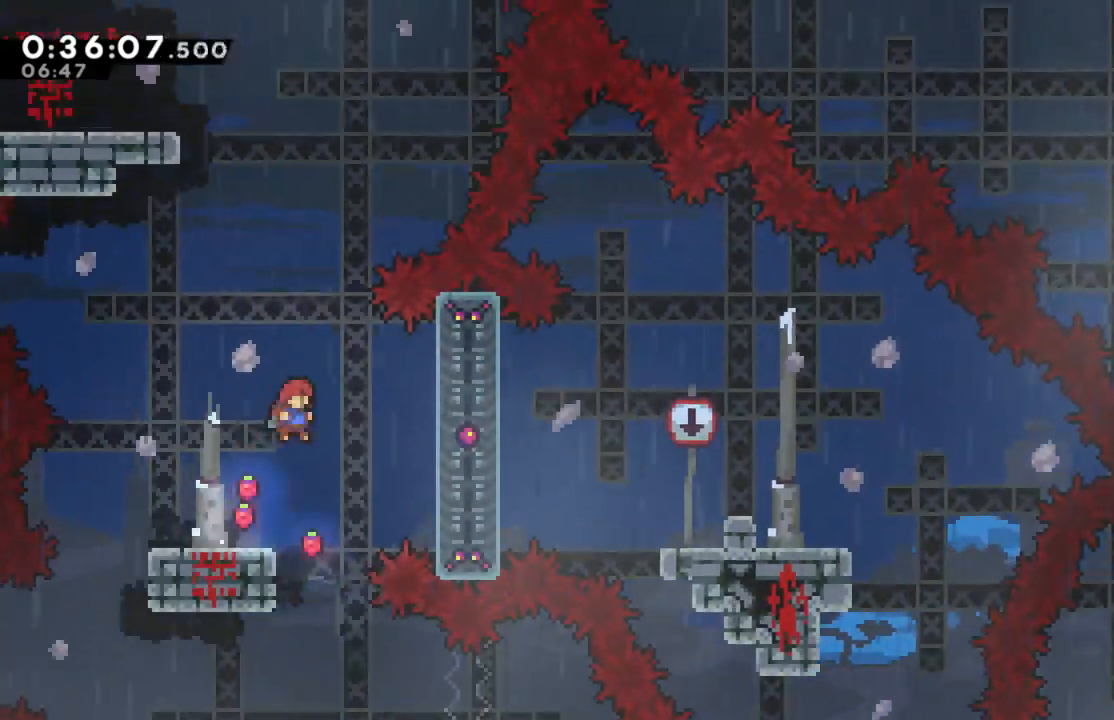
{"buttons": ["X", "R2", "DPAD_UP", "DPAD_RIGHT"], "left_stick": "center", "events": [[33, "DPAD_UP", "down"], [50, "DPAD_RIGHT", "down"], [133, "X", "down"]]}
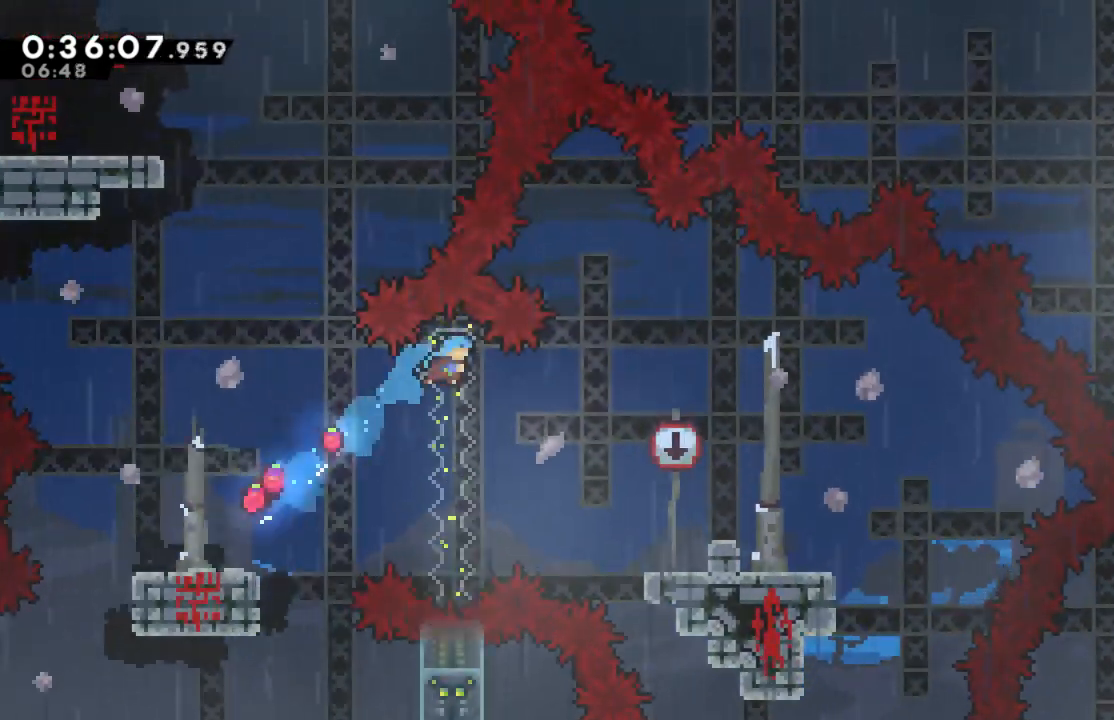
{"buttons": ["R2", "DPAD_UP", "DPAD_RIGHT"], "left_stick": "center", "events": [[417, "X", "up"]]}
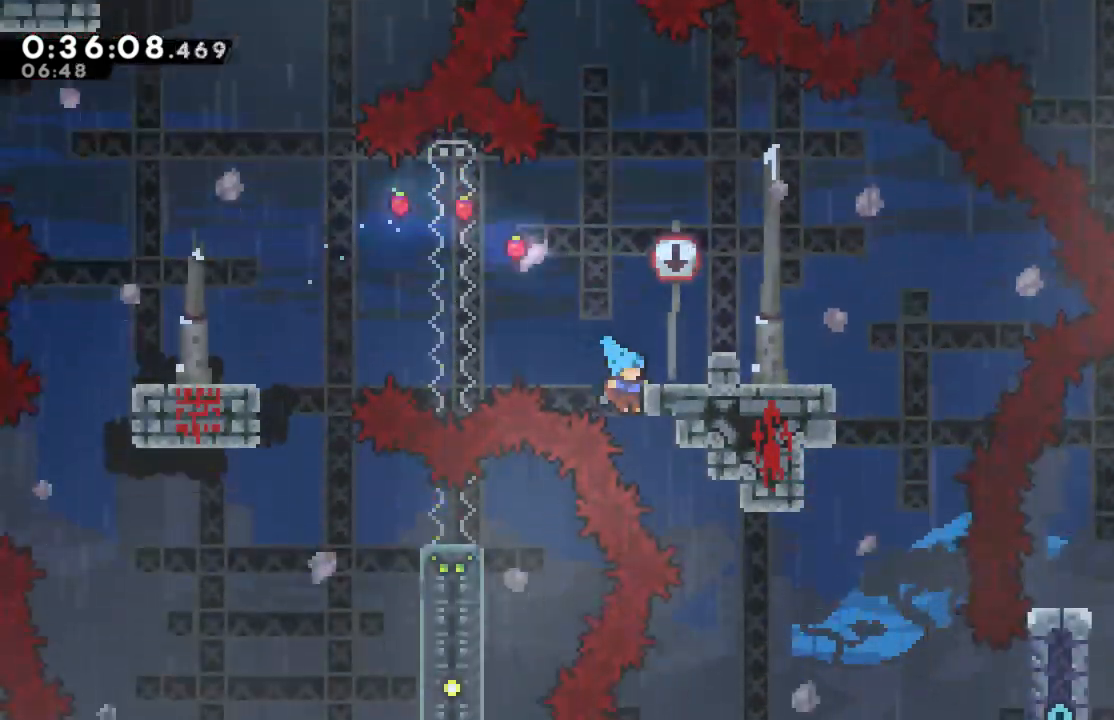
{"buttons": ["R2"], "left_stick": "center", "events": [[33, "A", "down"], [283, "A", "up"], [367, "DPAD_UP", "up"], [417, "DPAD_RIGHT", "up"]]}
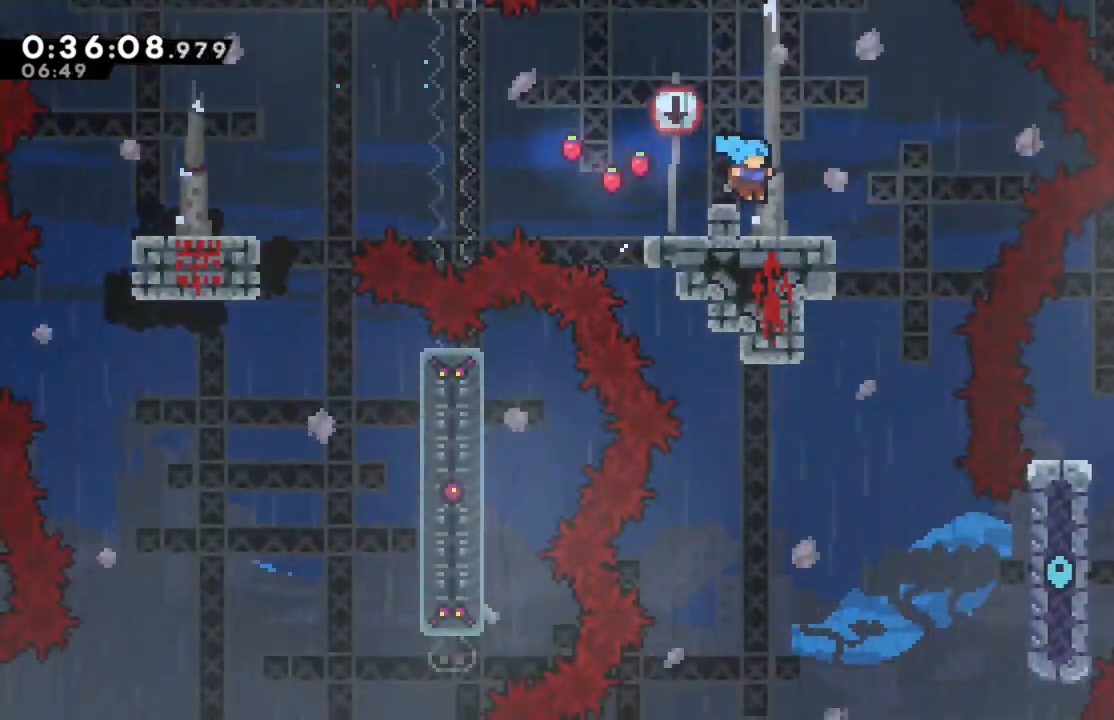
{"buttons": ["R2"], "left_stick": "center", "events": []}
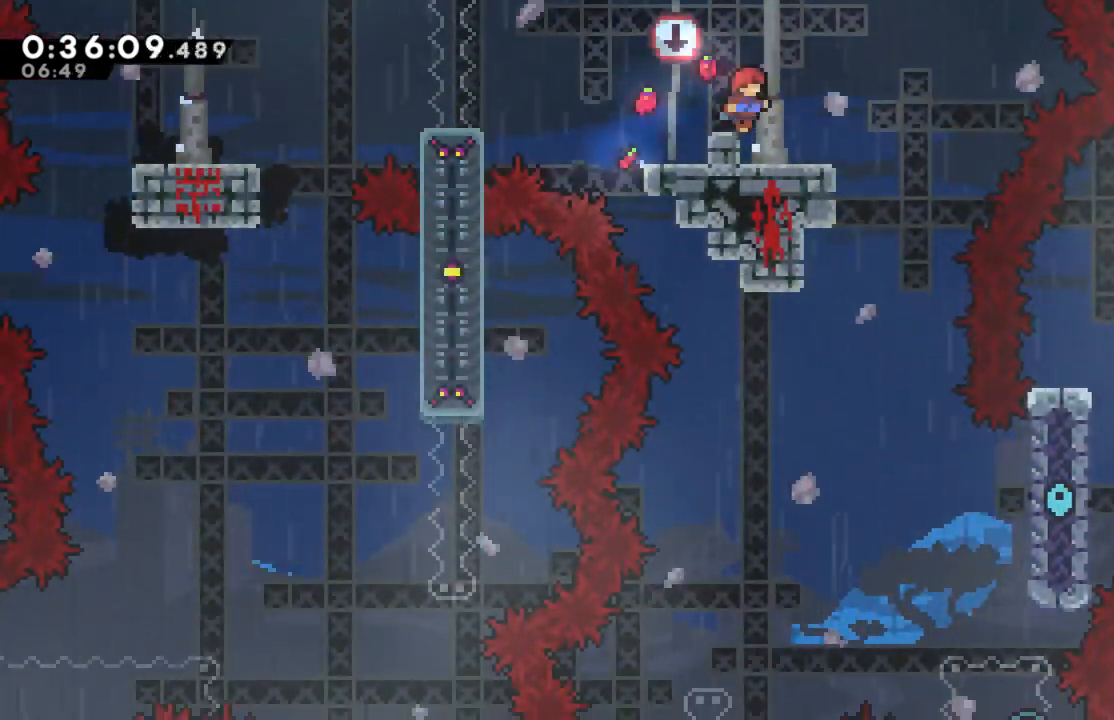
{"buttons": ["R2", "DPAD_UP"], "left_stick": "center", "events": [[100, "DPAD_UP", "down"]]}
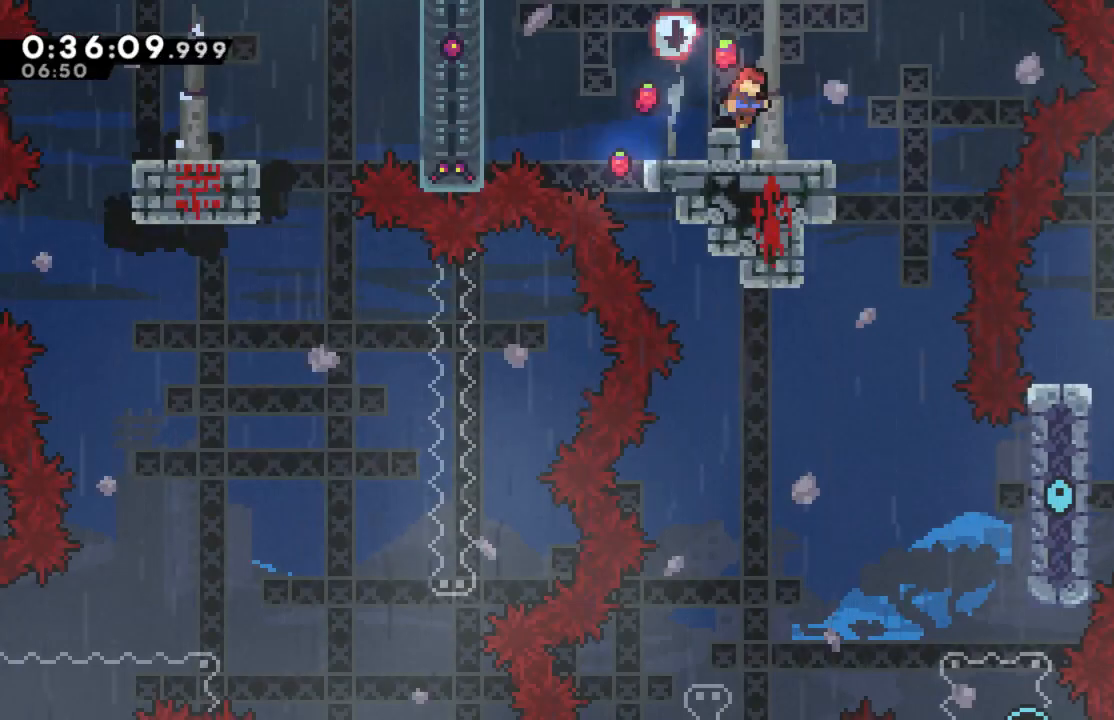
{"buttons": ["R2", "DPAD_UP"], "left_stick": "center", "events": []}
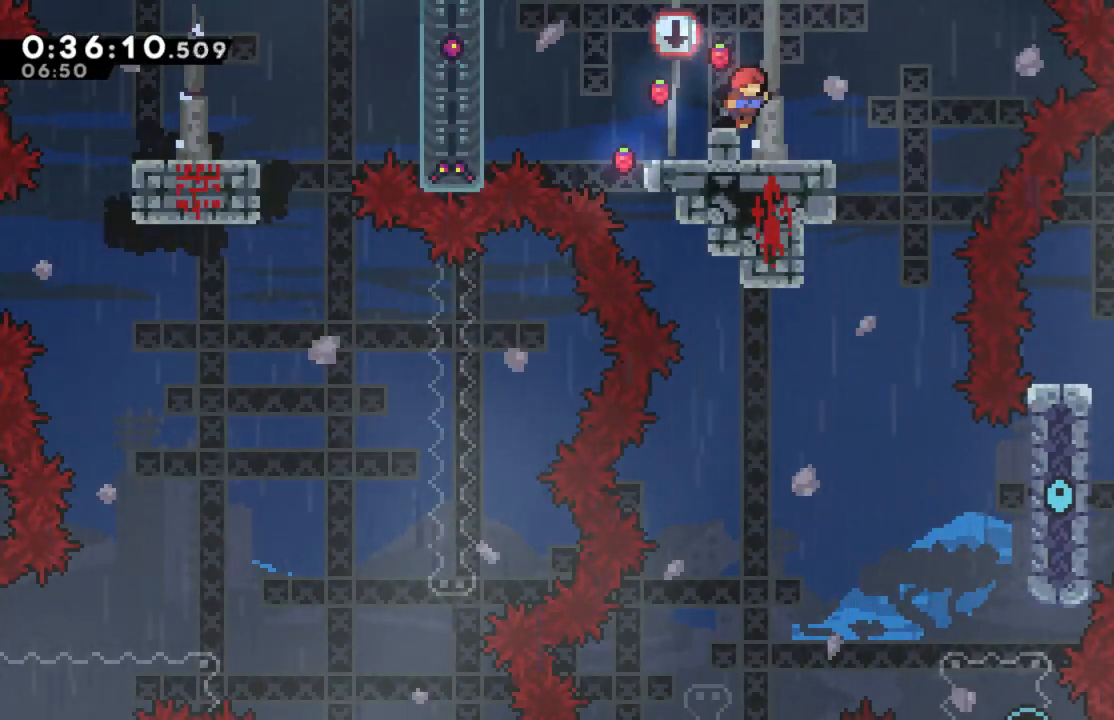
{"buttons": [], "left_stick": "center", "events": [[33, "DPAD_UP", "up"], [367, "R2", "up"]]}
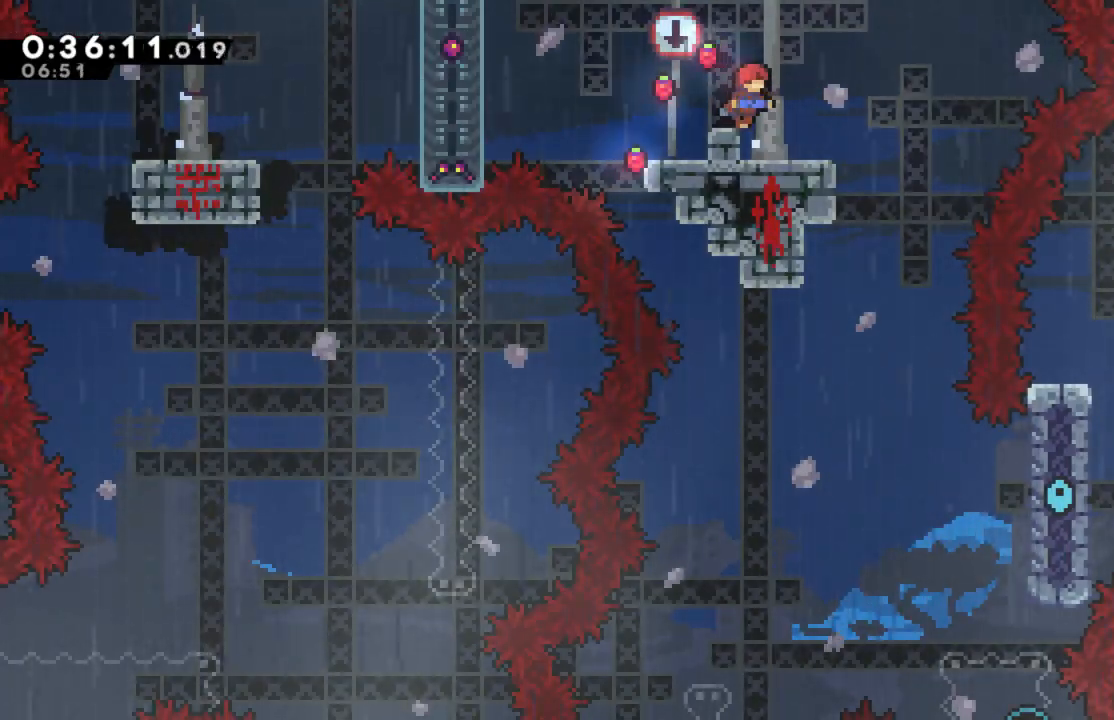
{"buttons": ["A"], "left_stick": "center", "events": [[17, "A", "down"]]}
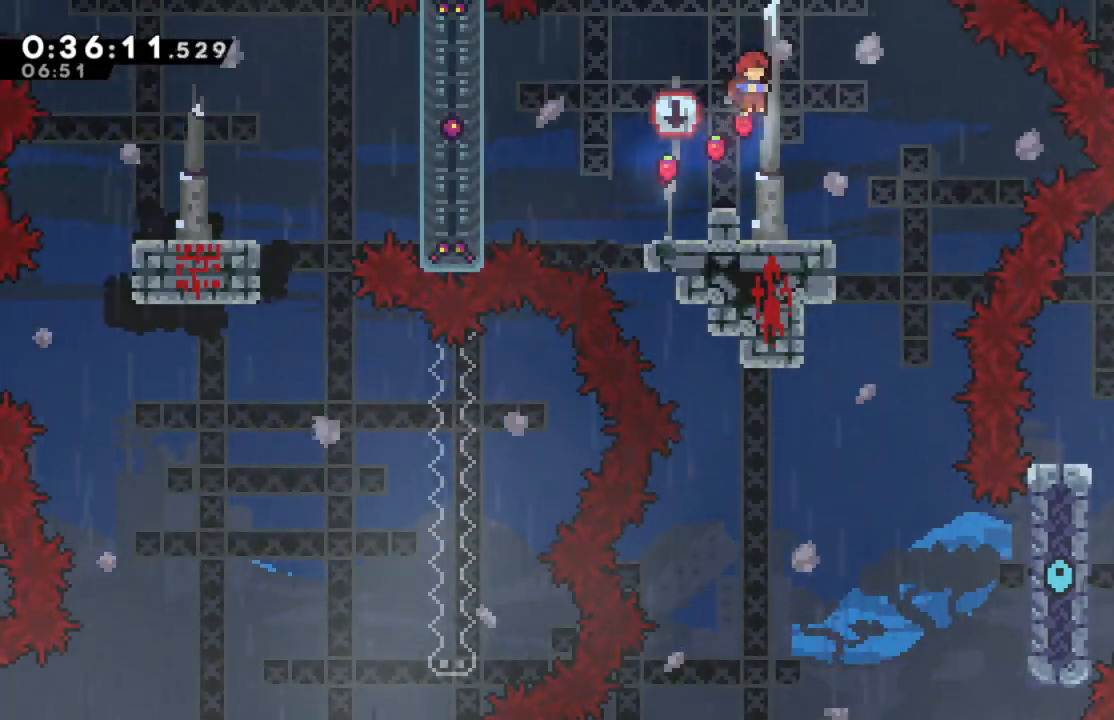
{"buttons": ["A"], "left_stick": "center", "events": [[83, "A", "up"], [167, "A", "down"], [350, "DPAD_RIGHT", "down"], [483, "DPAD_RIGHT", "up"]]}
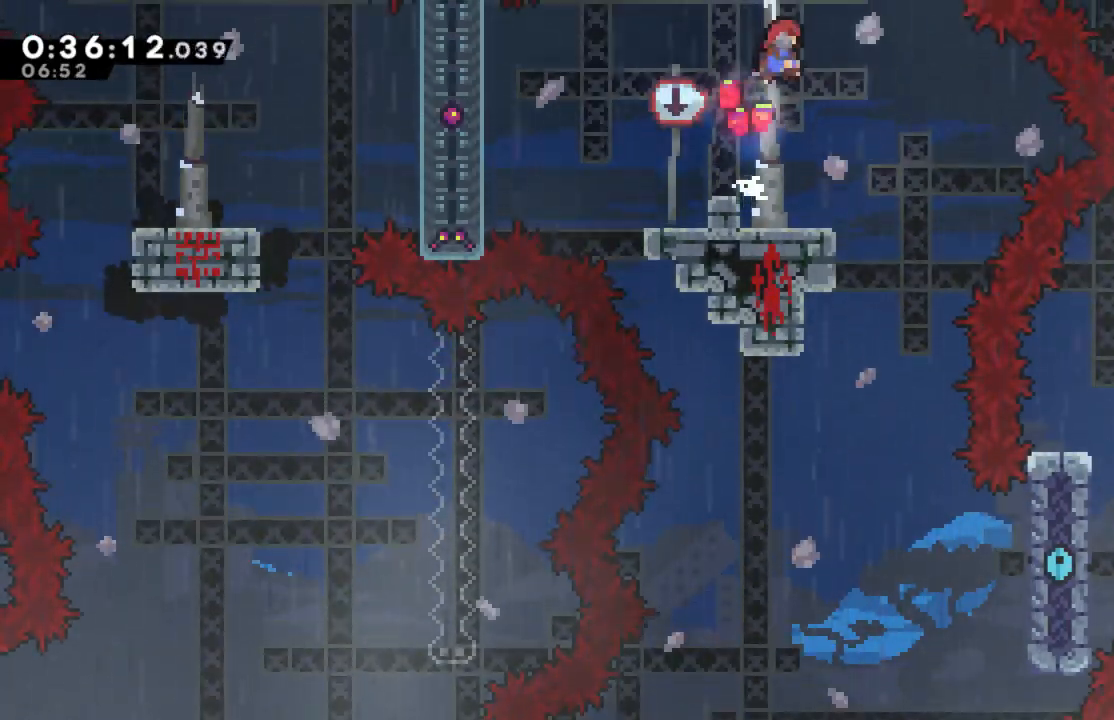
{"buttons": ["A", "DPAD_UP"], "left_stick": "center", "events": [[50, "A", "up"], [383, "A", "down"], [467, "DPAD_UP", "down"]]}
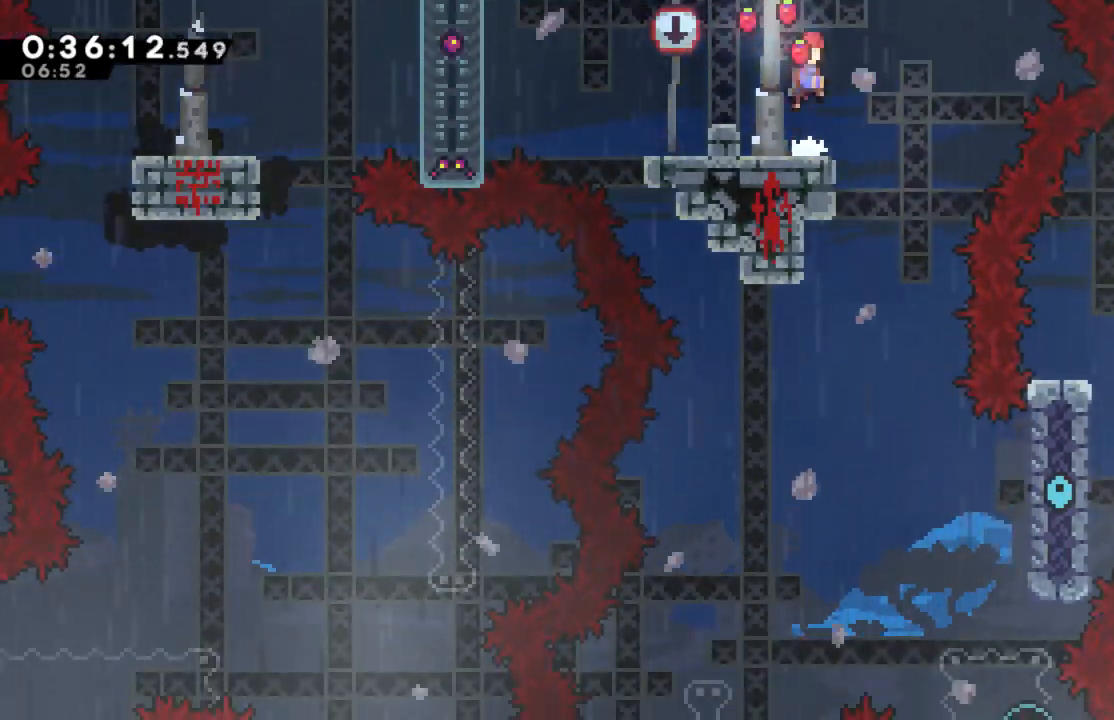
{"buttons": ["DPAD_UP"], "left_stick": "center", "events": [[83, "A", "up"], [417, "DPAD_UP", "up"], [483, "DPAD_UP", "down"]]}
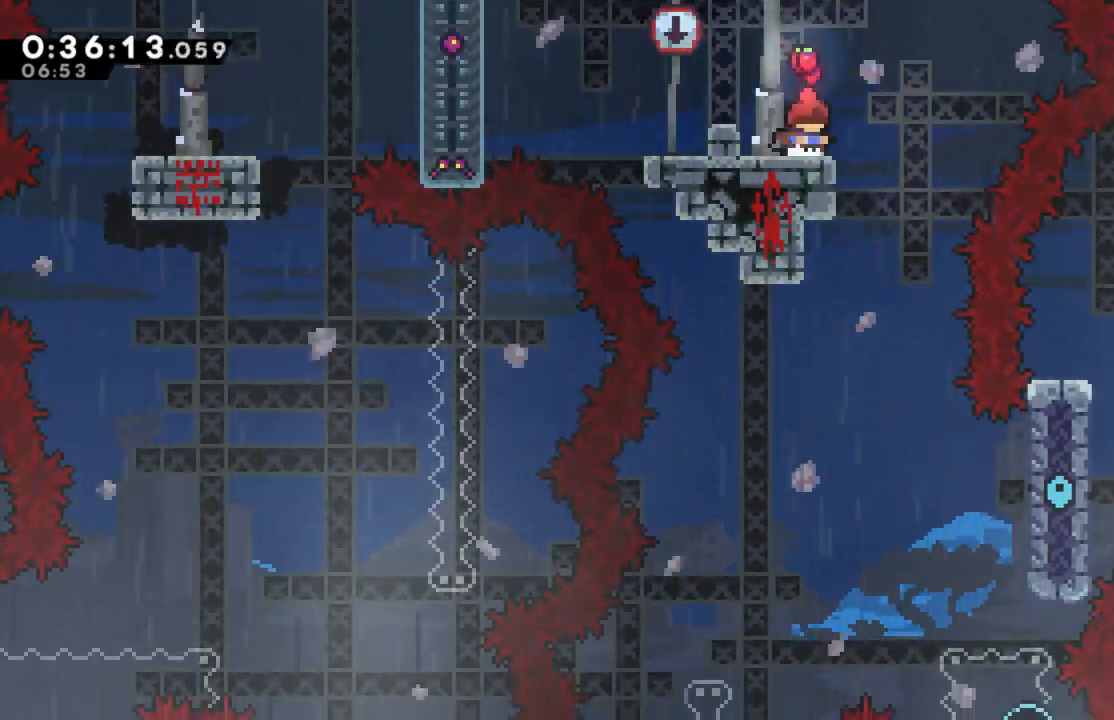
{"buttons": ["DPAD_UP"], "left_stick": "center", "events": [[367, "X", "down"], [500, "X", "up"]]}
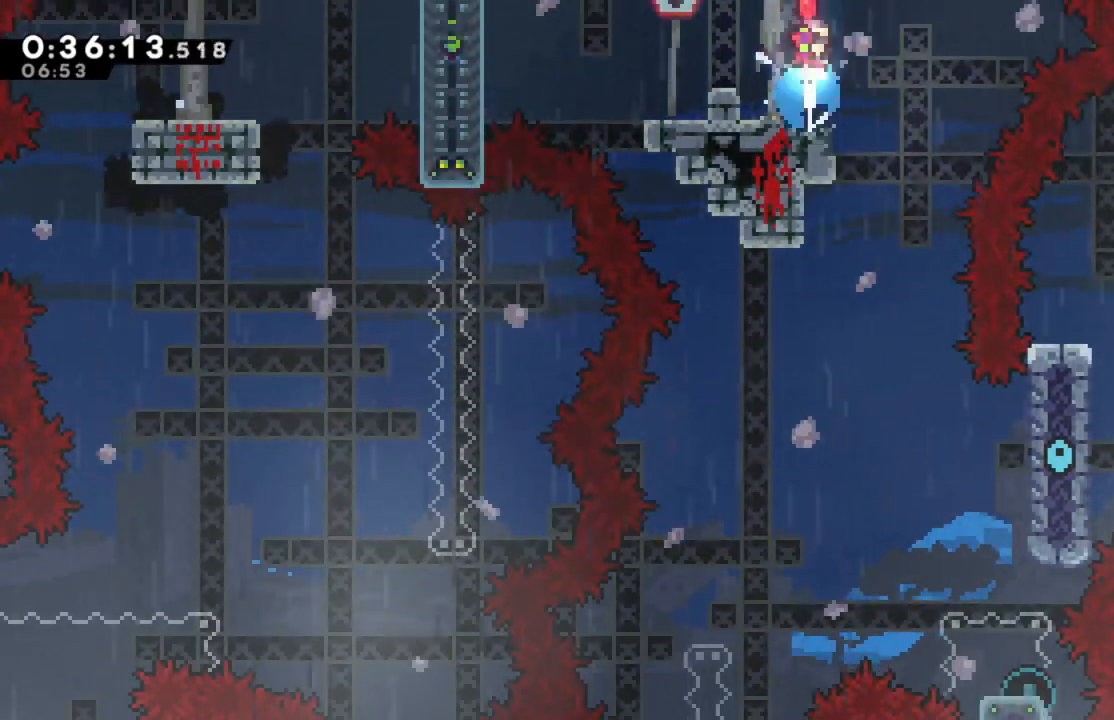
{"buttons": ["DPAD_UP"], "left_stick": "center", "events": []}
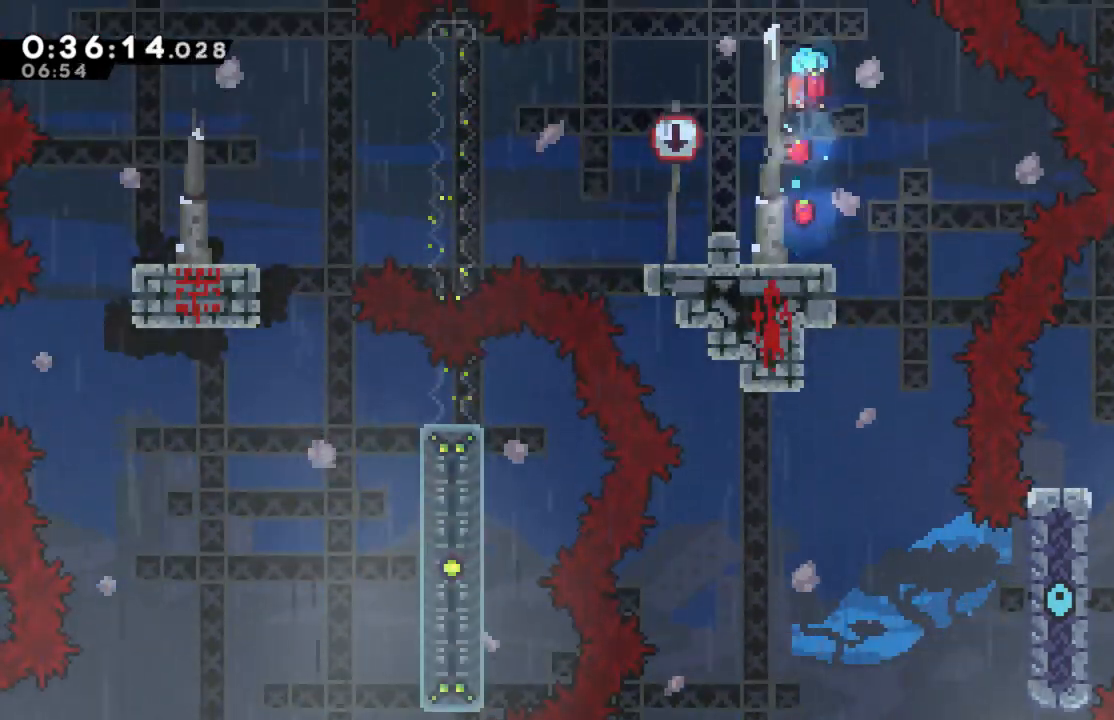
{"buttons": ["DPAD_UP"], "left_stick": "center", "events": [[233, "A", "down"], [467, "A", "up"]]}
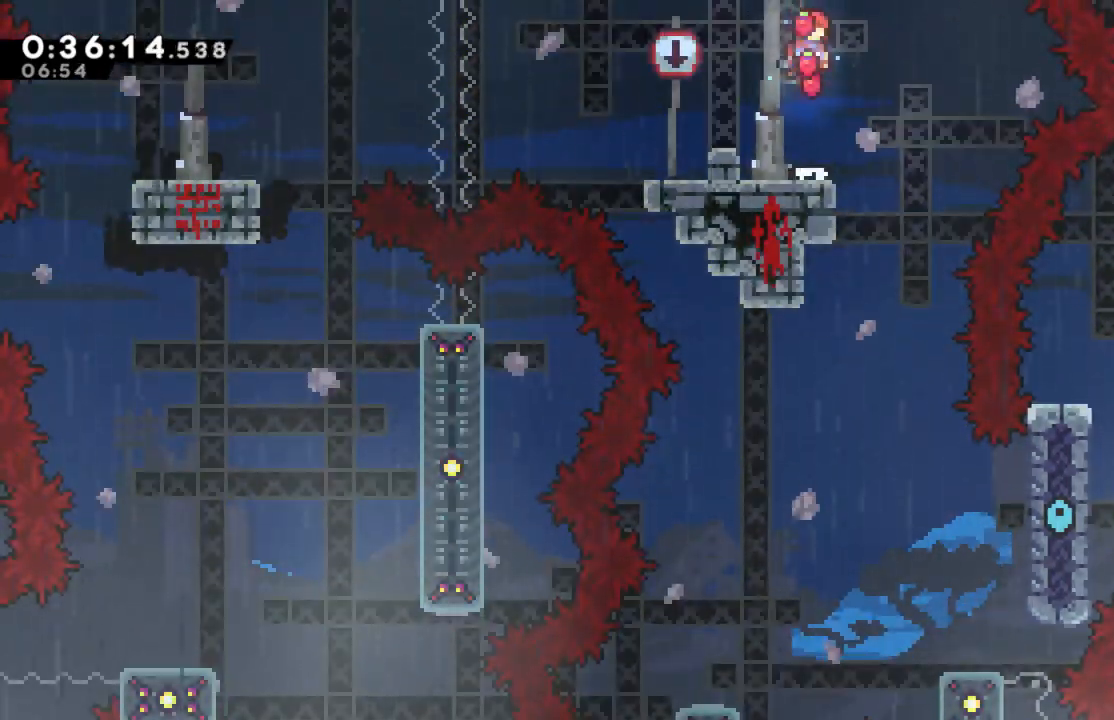
{"buttons": ["DPAD_UP"], "left_stick": "center", "events": [[17, "X", "down"], [133, "X", "up"]]}
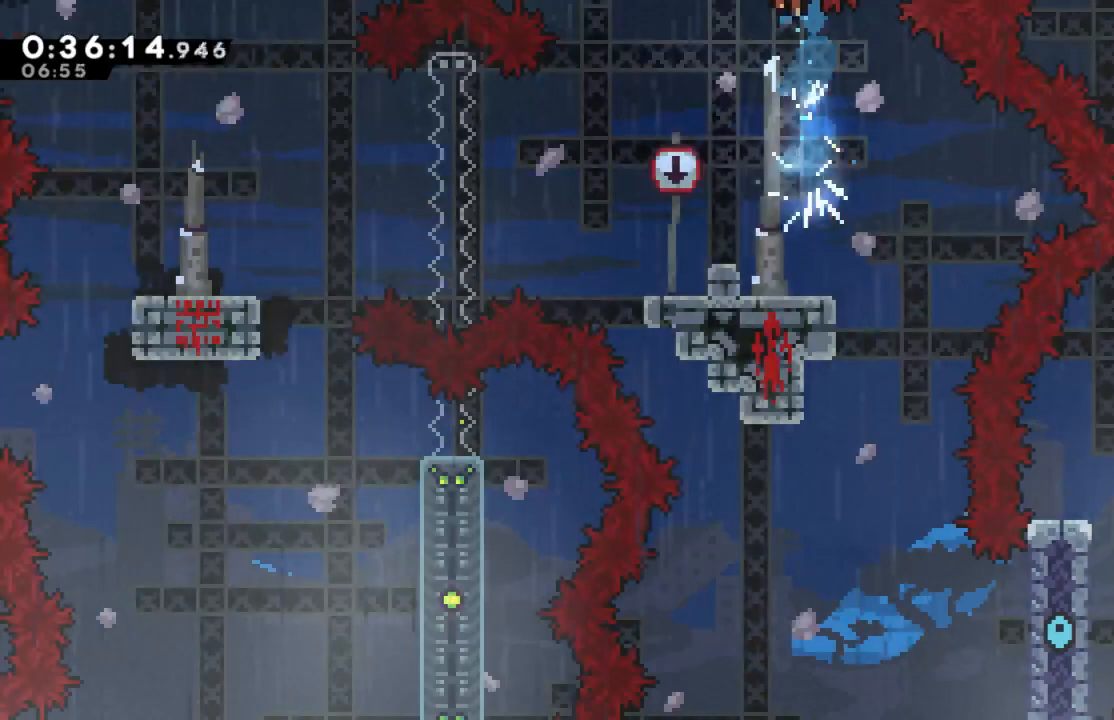
{"buttons": [], "left_stick": "center", "events": [[367, "DPAD_UP", "up"]]}
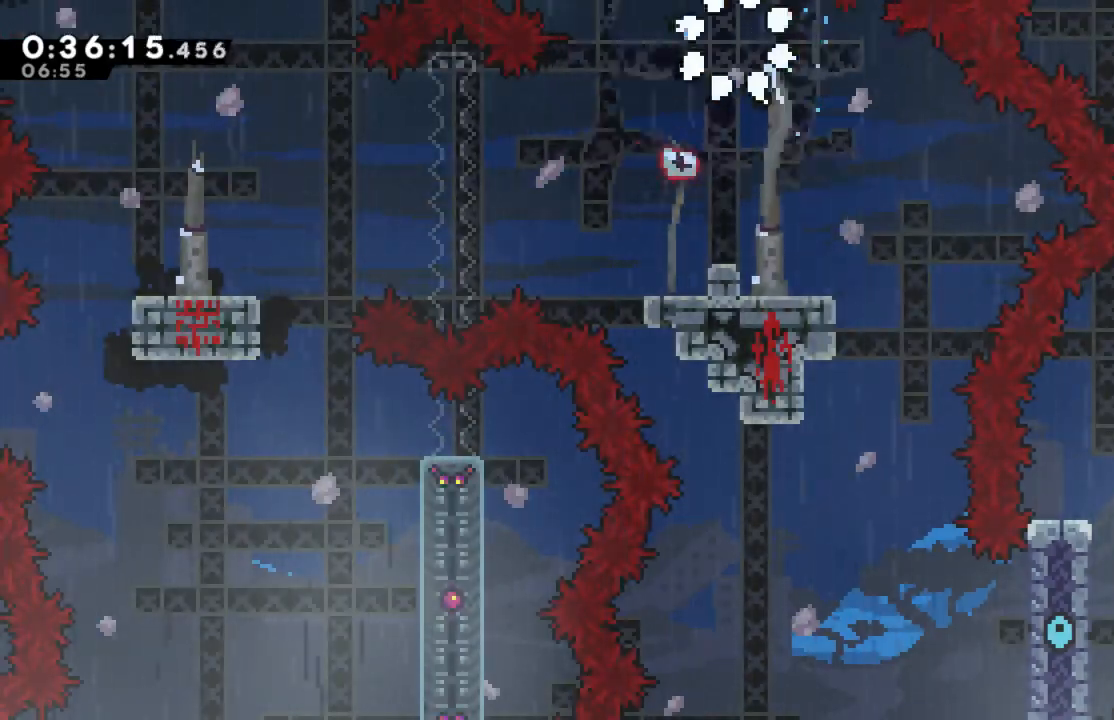
{"buttons": [], "left_stick": "center", "events": []}
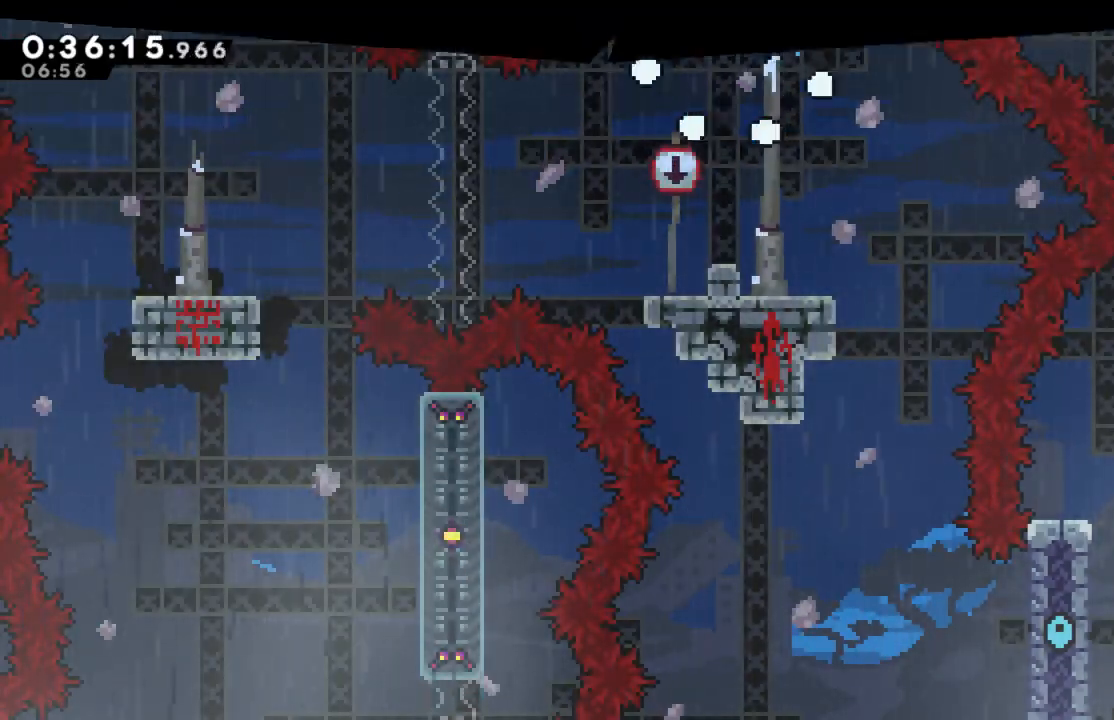
{"buttons": ["R2"], "left_stick": "center", "events": [[250, "R2", "down"]]}
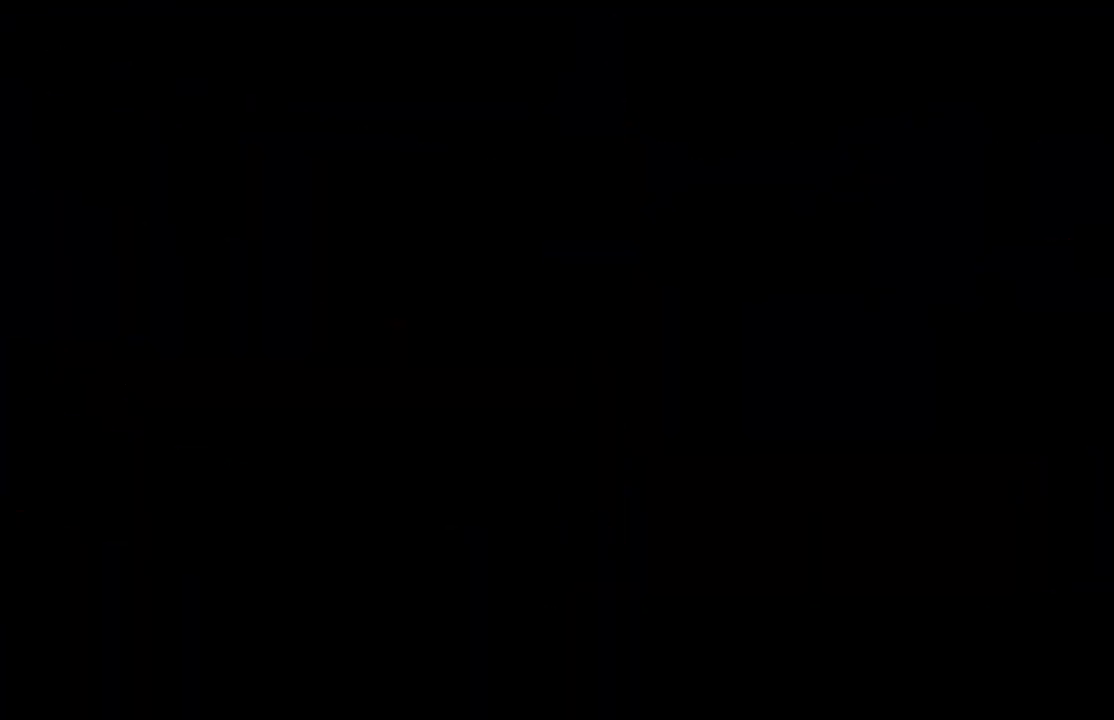
{"buttons": ["R2"], "left_stick": "center", "events": []}
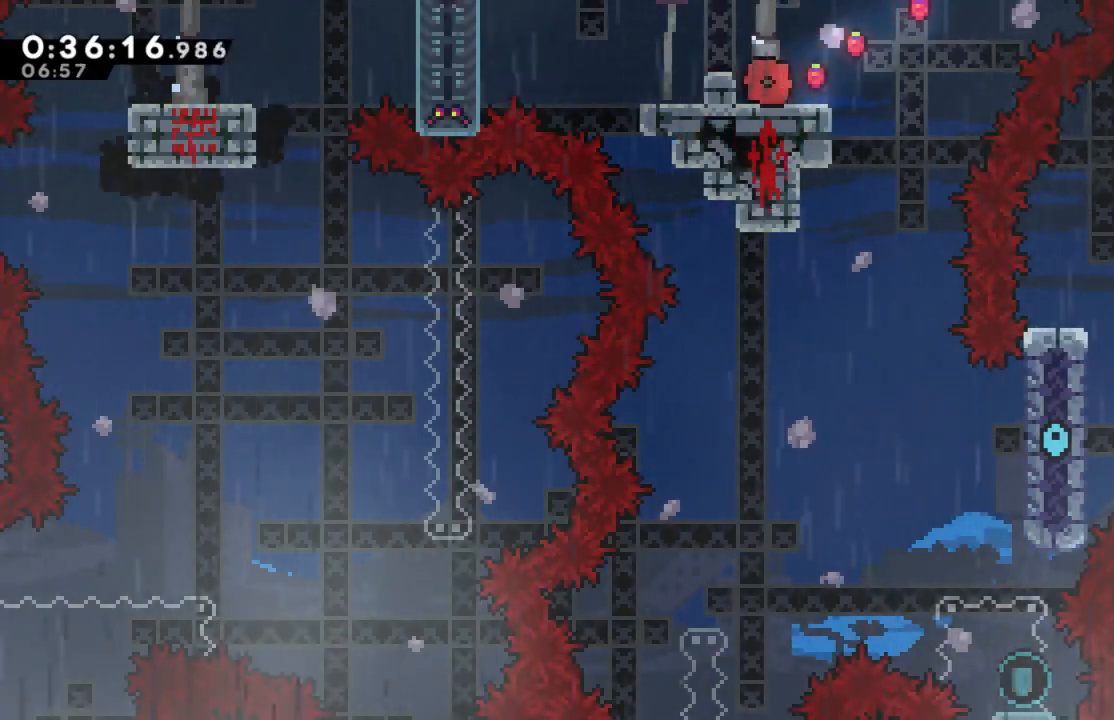
{"buttons": ["R2", "DPAD_RIGHT"], "left_stick": "center", "events": [[283, "DPAD_RIGHT", "down"]]}